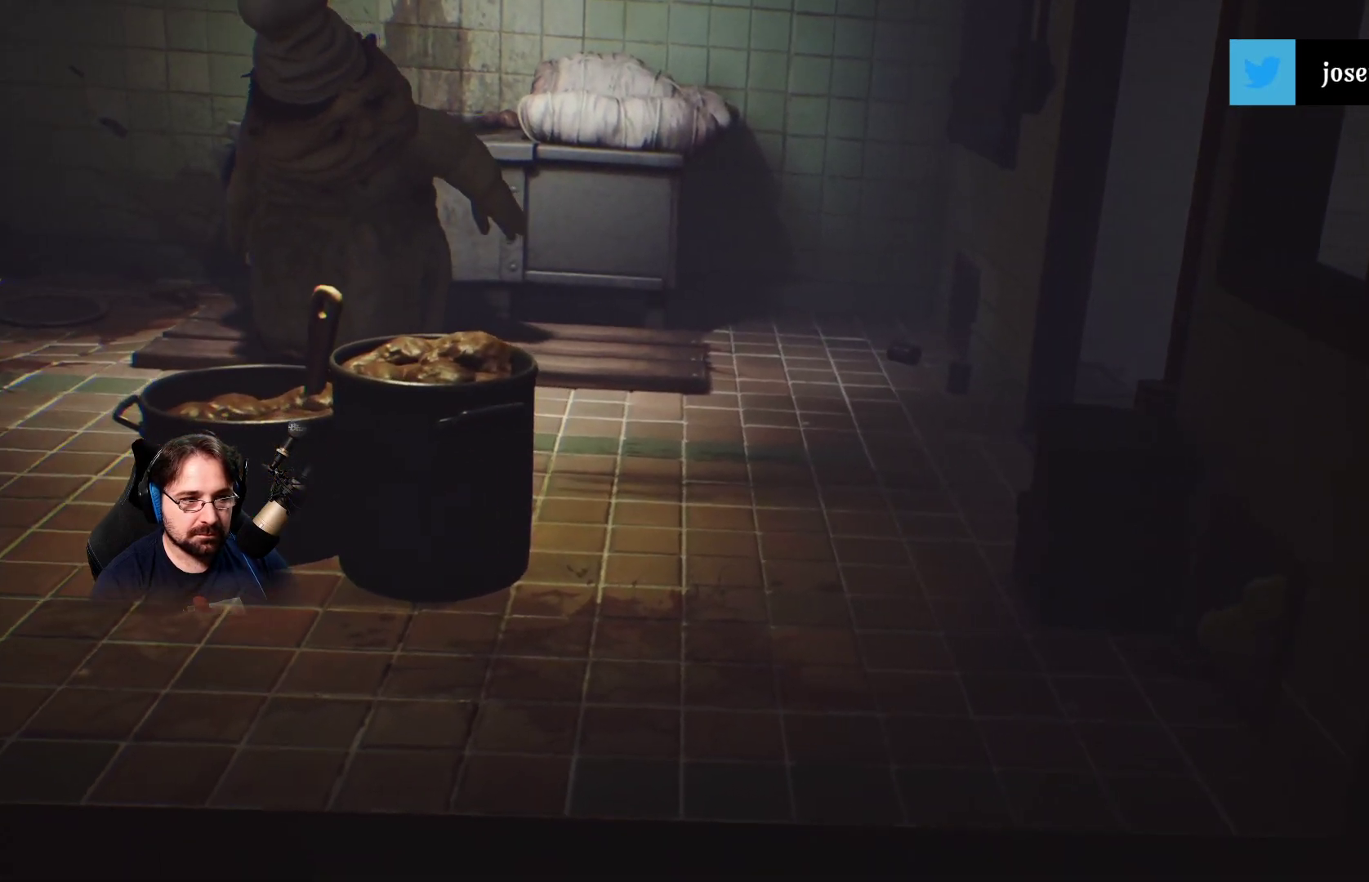
Gameplay with a controller (PlayStation layout); each line is a JSON object with the inputs held at the frame after it. "events" lists button and stick changes between this image and that frame as [ms after this image, input, new state], when the widget could be followed in between. Not read: L1.
{"buttons": ["L2"], "left_stick": "down-right", "right_stick": "center", "events": [[67, "left_stick", "right"], [500, "left_stick", "down-right"]]}
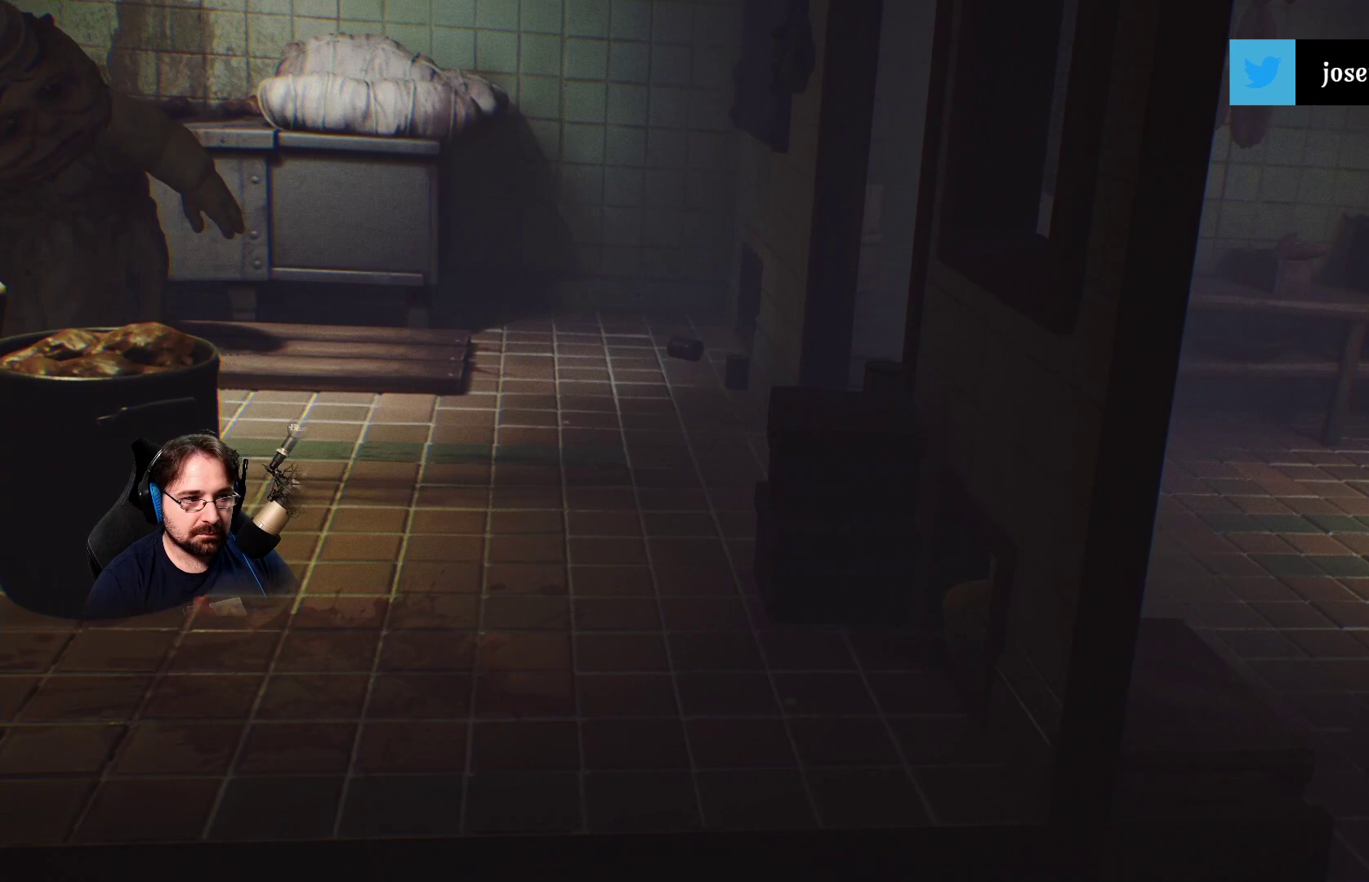
{"buttons": ["L2"], "left_stick": "down-right", "right_stick": "center", "events": []}
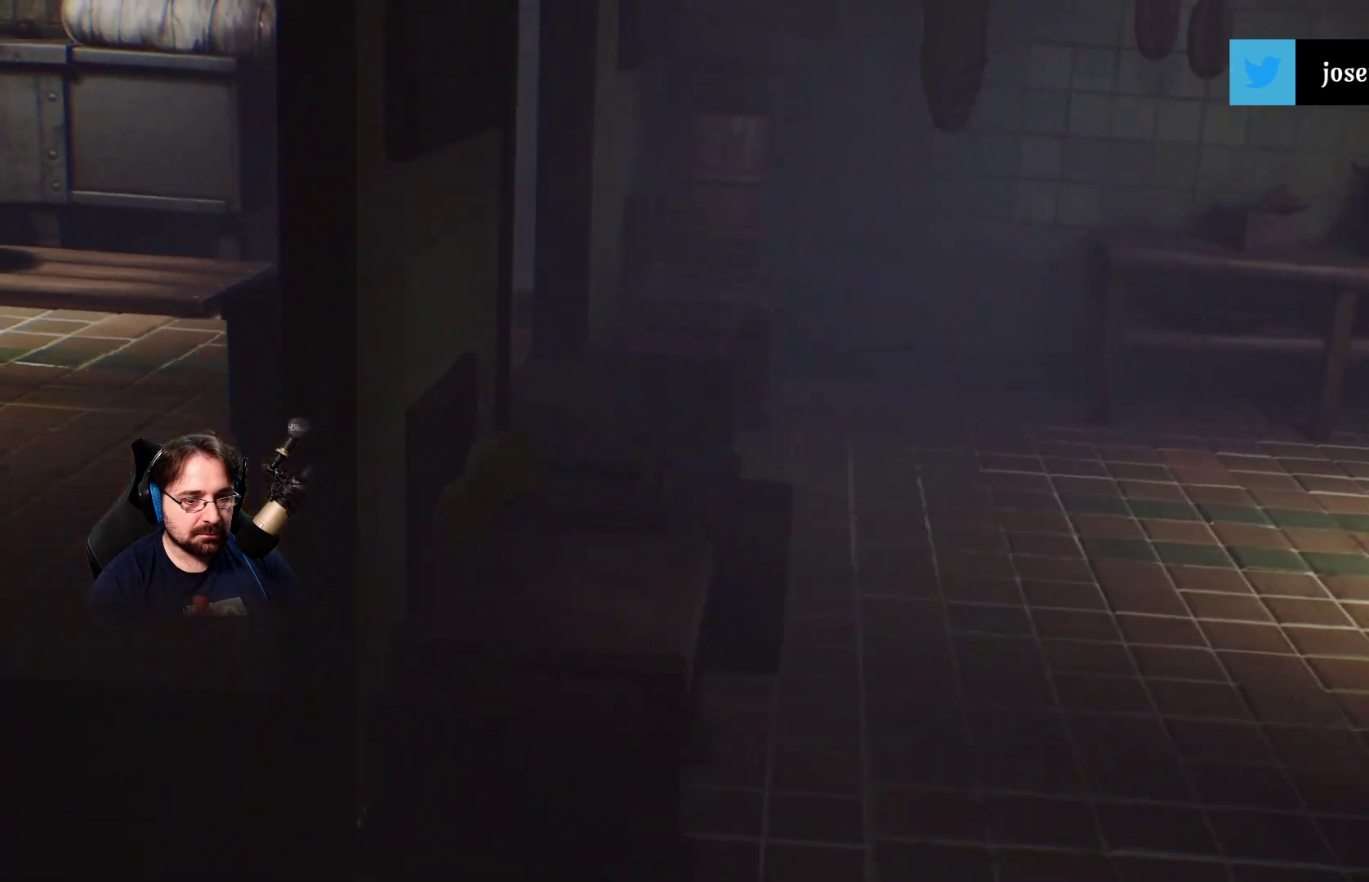
{"buttons": ["L2"], "left_stick": "left", "right_stick": "center", "events": [[500, "left_stick", "left"]]}
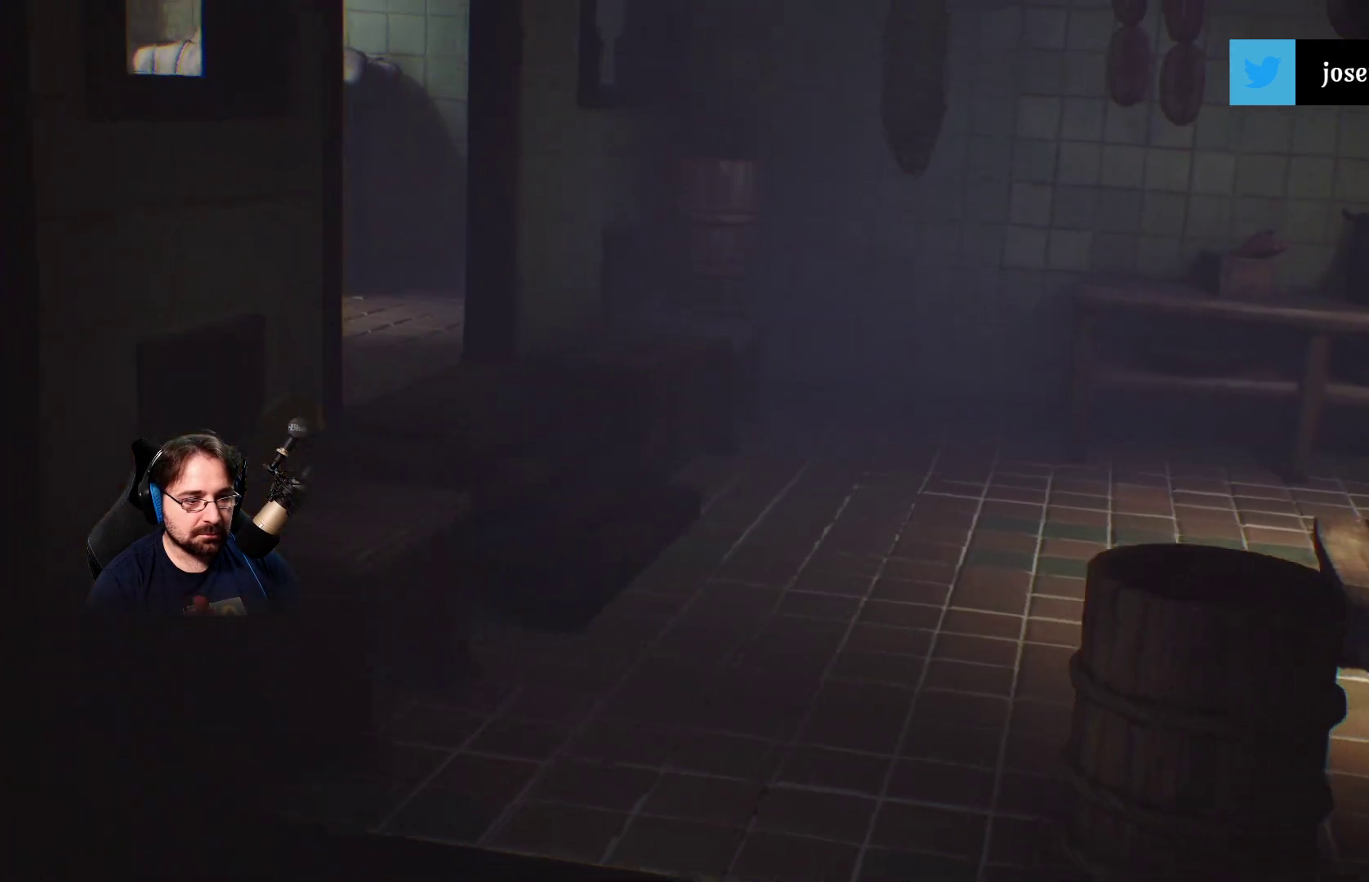
{"buttons": ["L2"], "left_stick": "left", "right_stick": "center", "events": []}
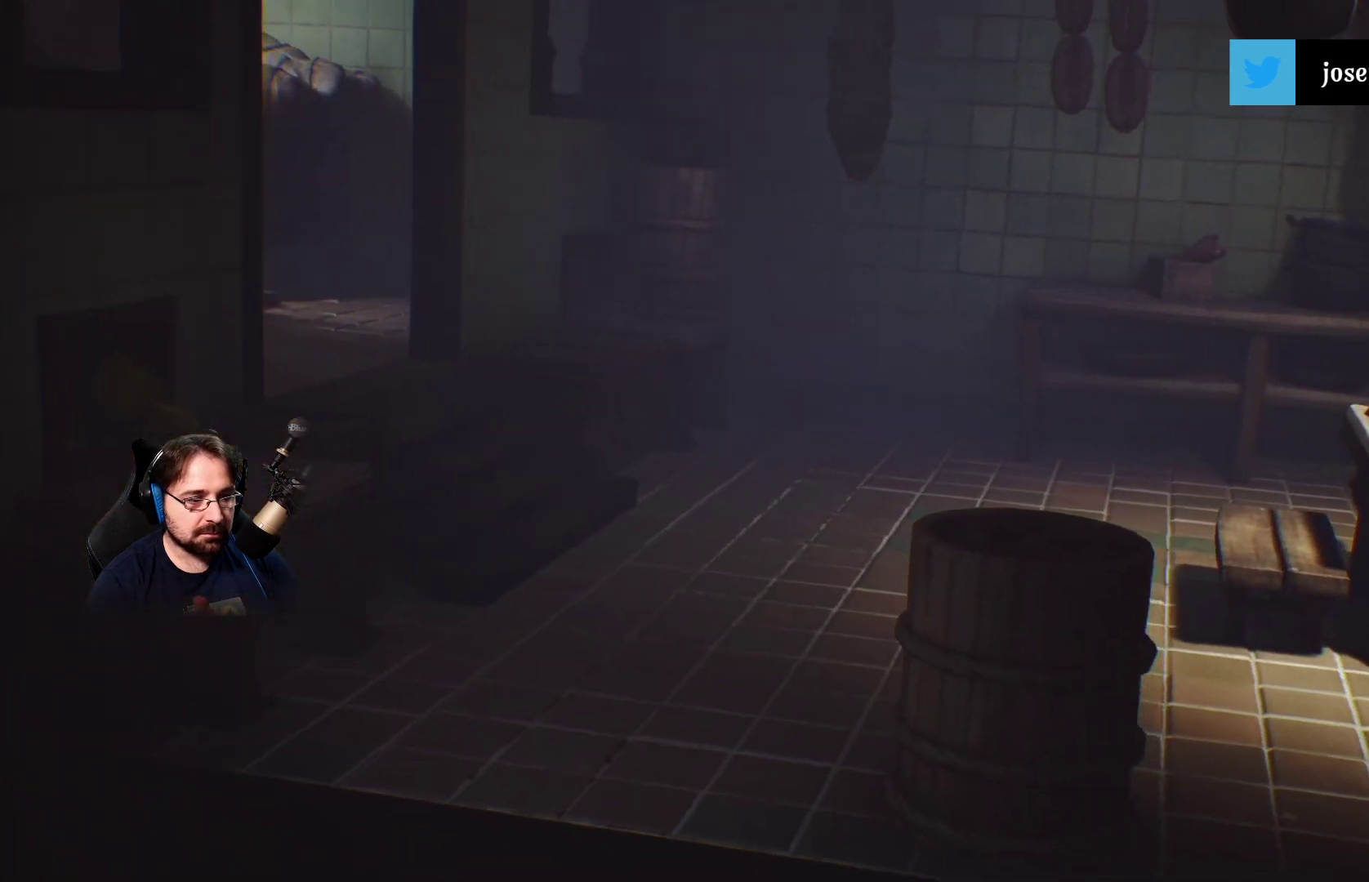
{"buttons": ["L2"], "left_stick": "left", "right_stick": "center", "events": []}
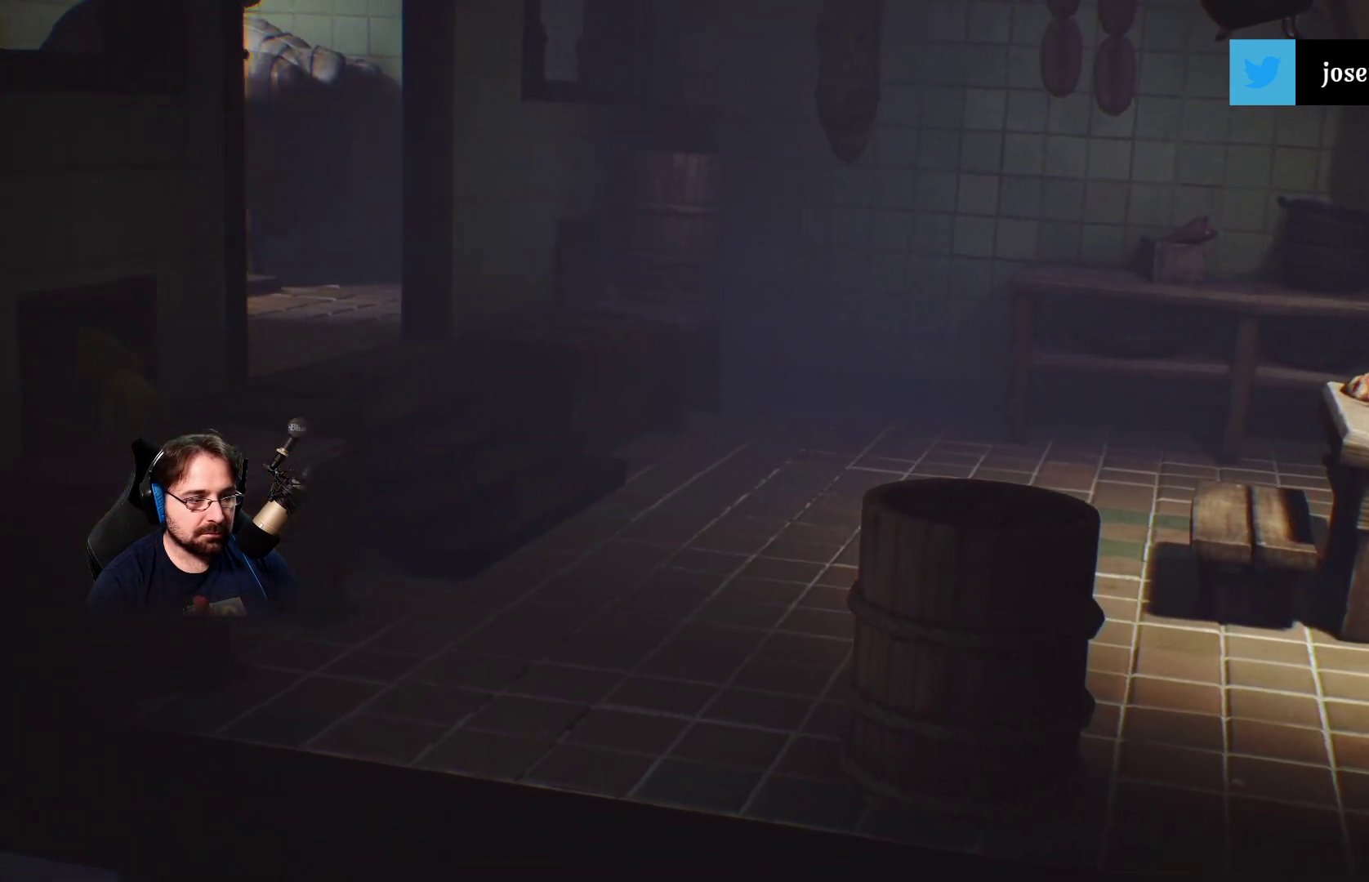
{"buttons": ["L2"], "left_stick": "left", "right_stick": "center", "events": []}
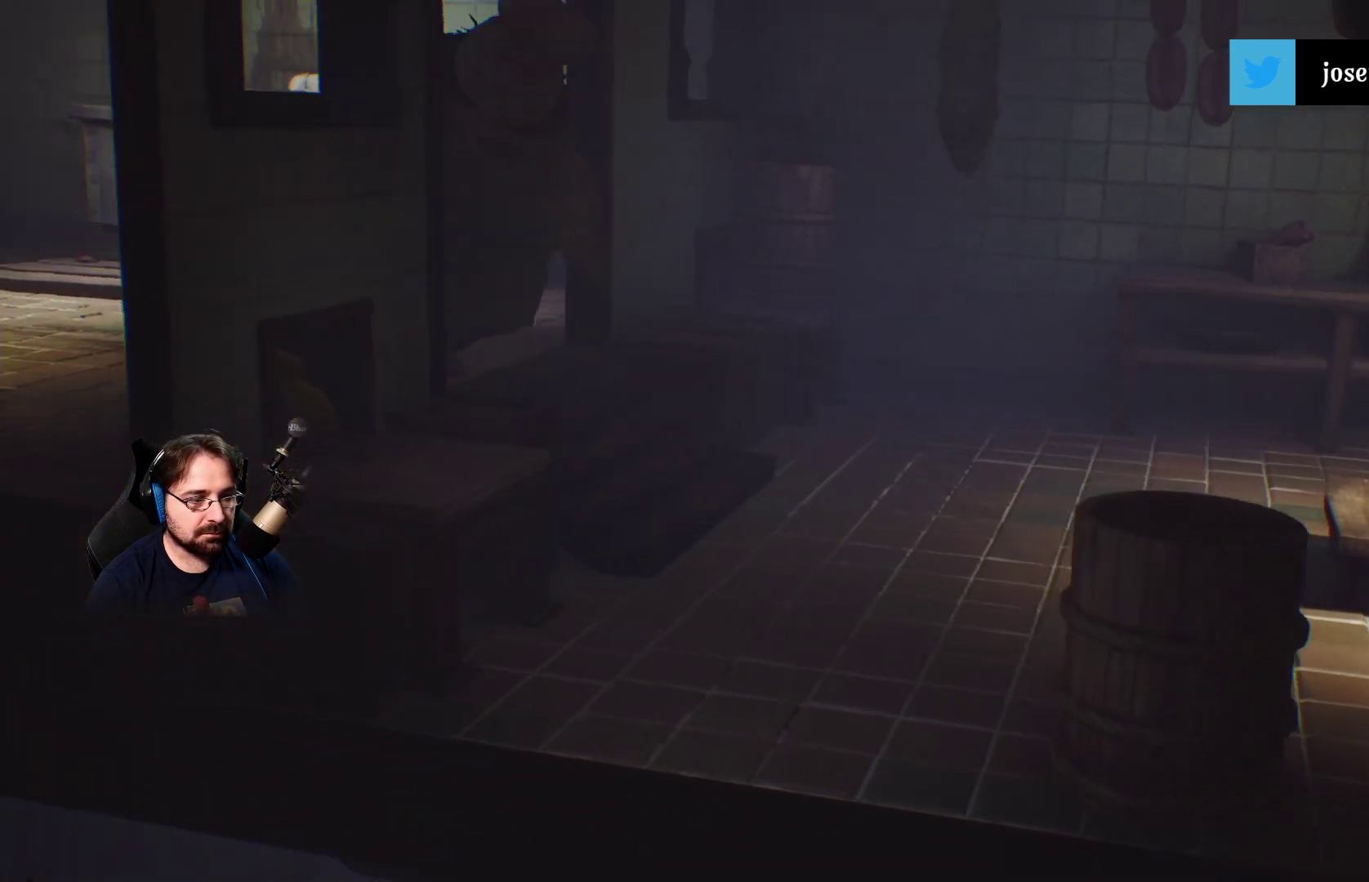
{"buttons": ["L2"], "left_stick": "center", "right_stick": "right", "events": [[67, "right_stick", "right"], [400, "left_stick", "center"]]}
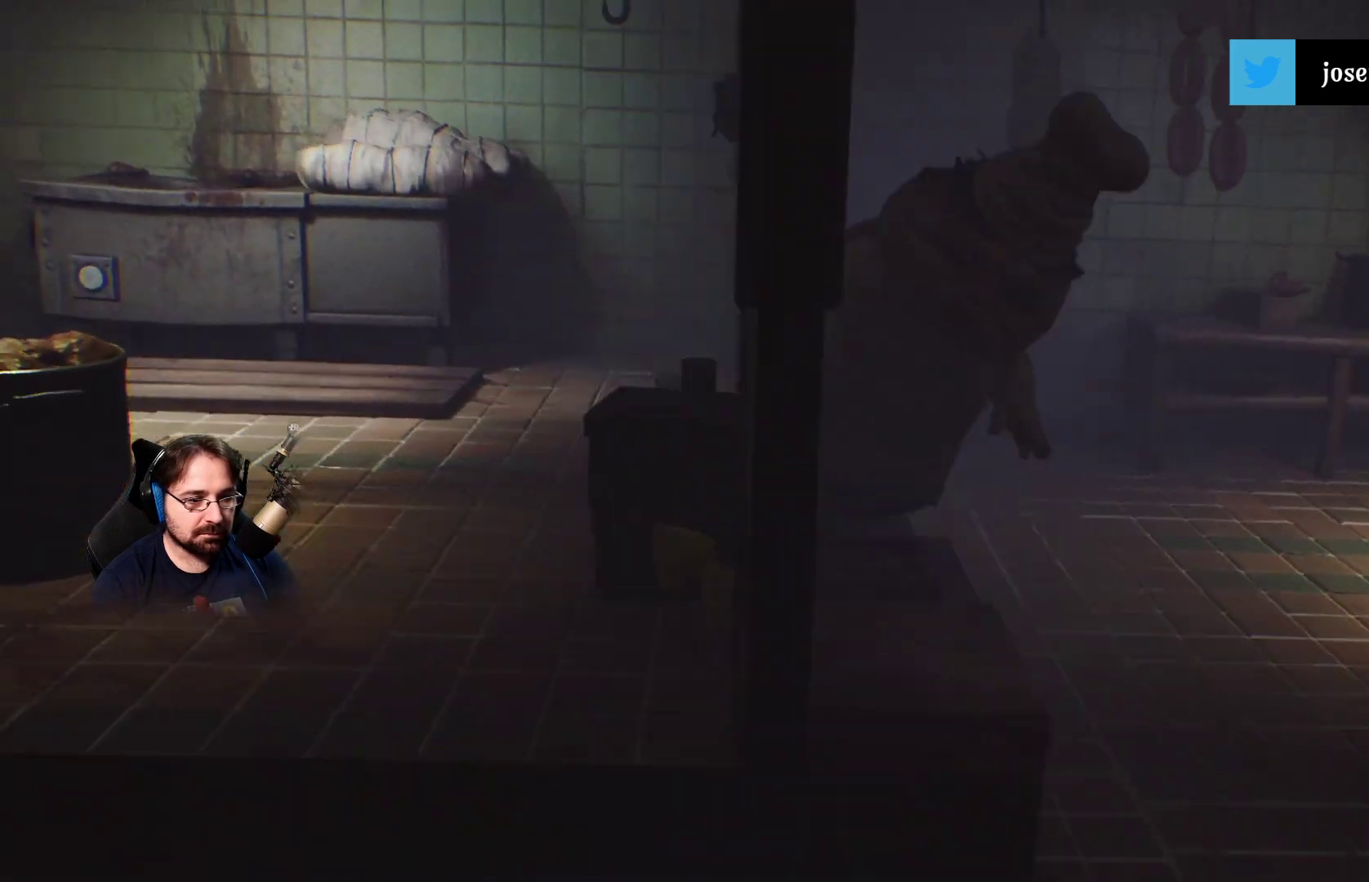
{"buttons": ["L2"], "left_stick": "center", "right_stick": "center", "events": [[333, "right_stick", "center"]]}
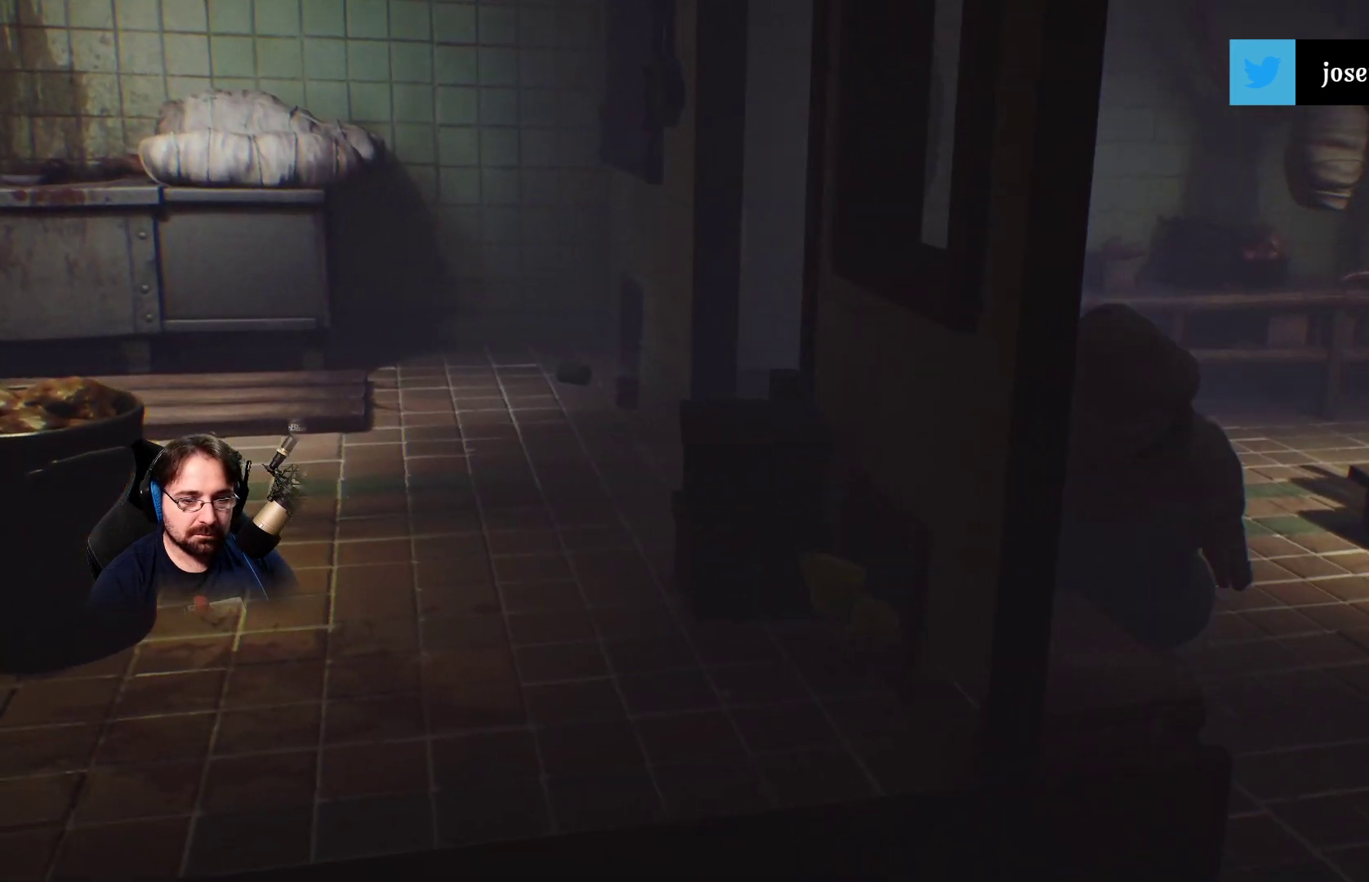
{"buttons": ["L2"], "left_stick": "up-left", "right_stick": "center", "events": [[233, "left_stick", "up-left"]]}
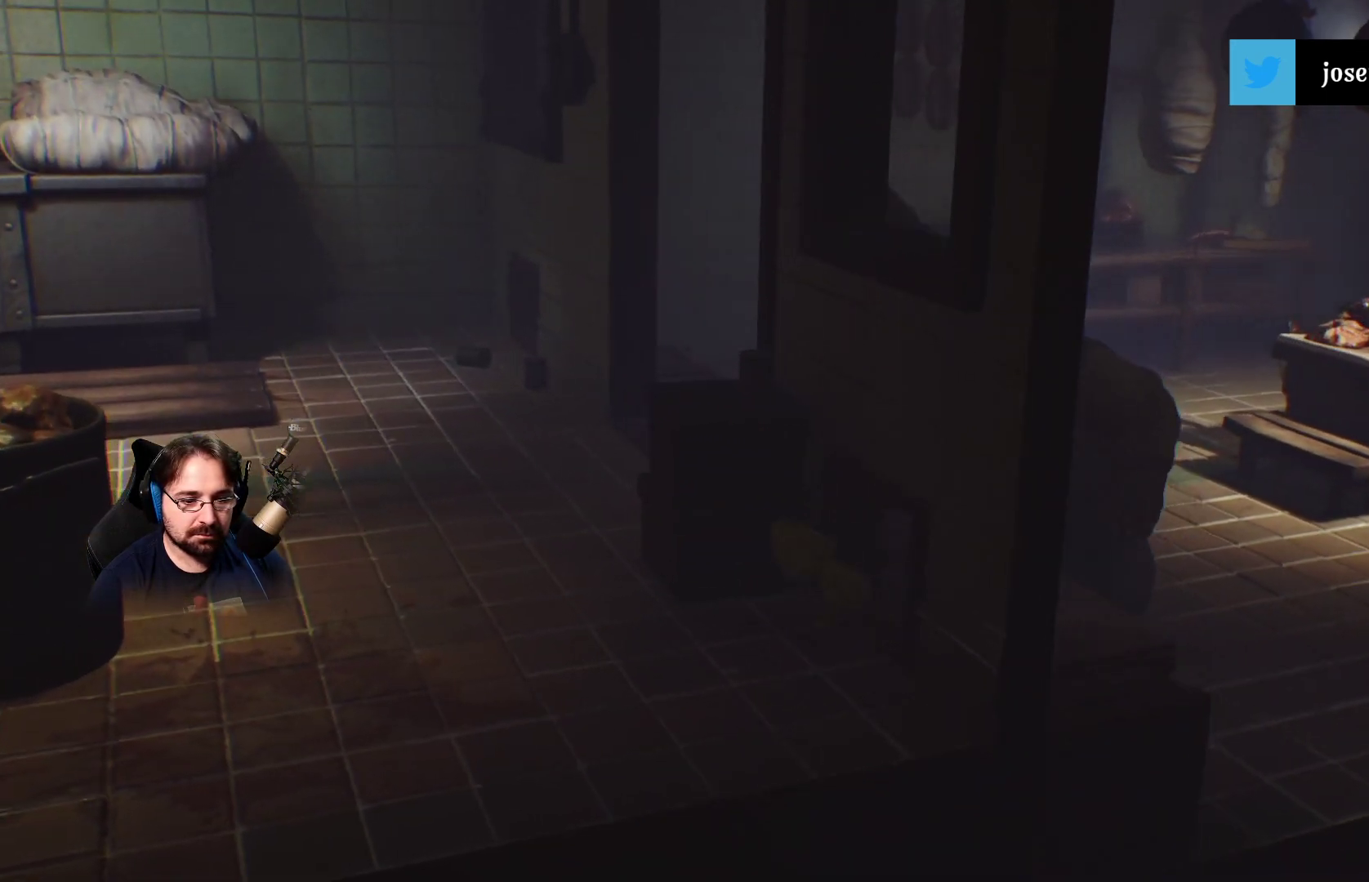
{"buttons": ["L2"], "left_stick": "right", "right_stick": "center", "events": [[167, "left_stick", "up"], [433, "left_stick", "right"]]}
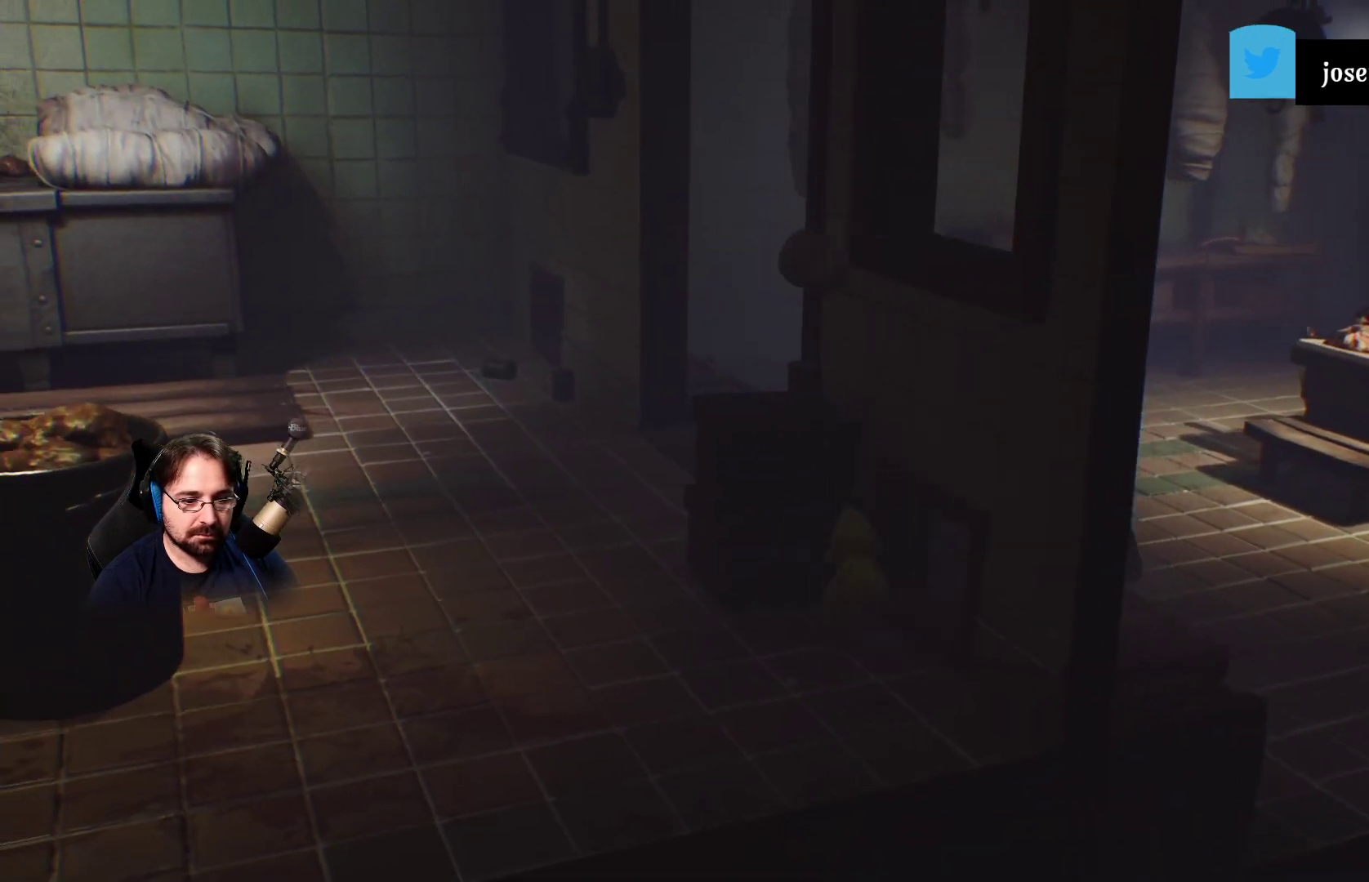
{"buttons": ["L2"], "left_stick": "right", "right_stick": "center", "events": [[233, "left_stick", "center"], [367, "left_stick", "right"]]}
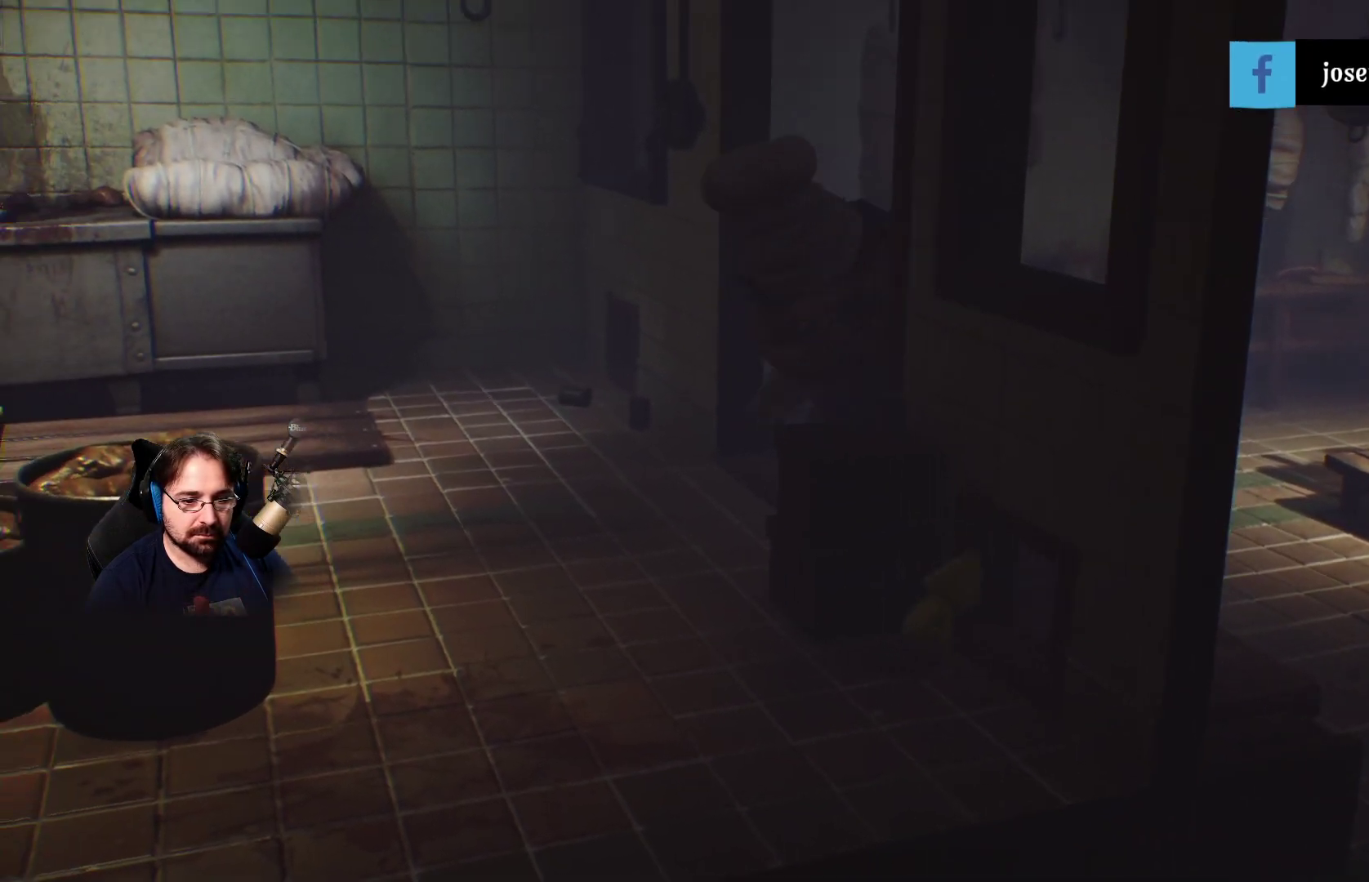
{"buttons": ["L2"], "left_stick": "right", "right_stick": "center", "events": []}
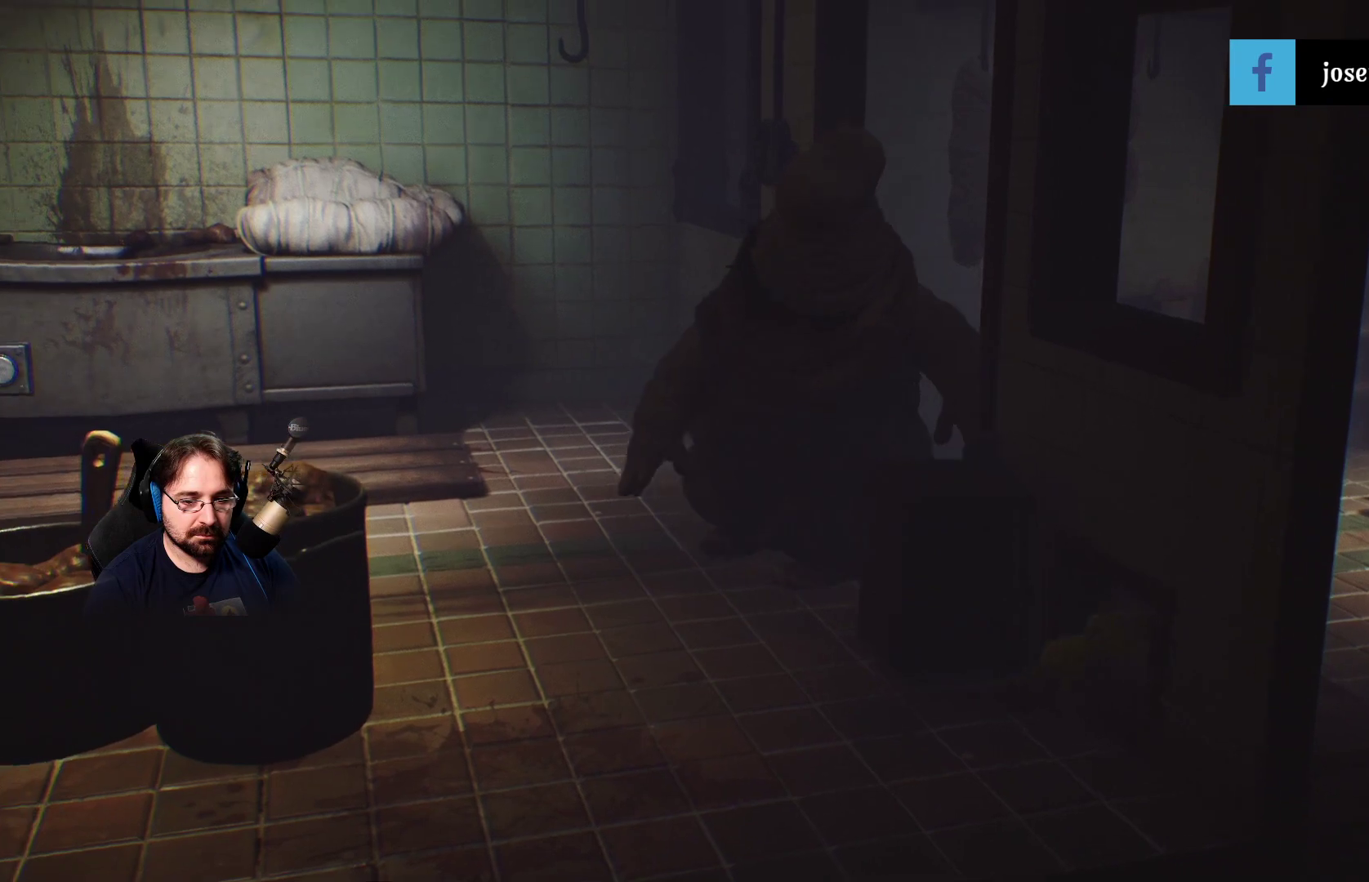
{"buttons": ["L2"], "left_stick": "center", "right_stick": "center", "events": [[100, "left_stick", "up-right"], [133, "right_stick", "left"], [467, "right_stick", "center"], [500, "left_stick", "center"]]}
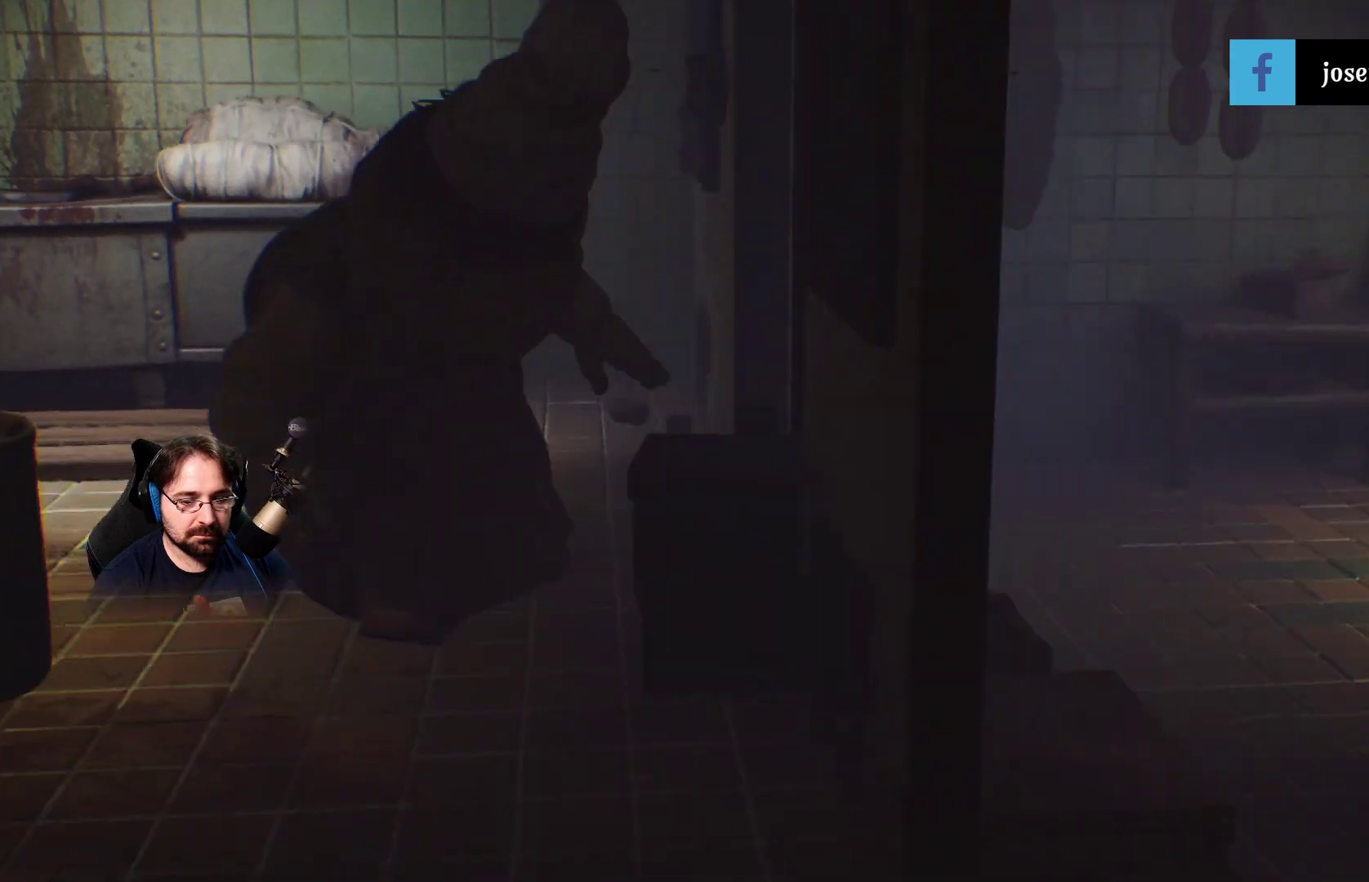
{"buttons": ["L2"], "left_stick": "center", "right_stick": "center", "events": []}
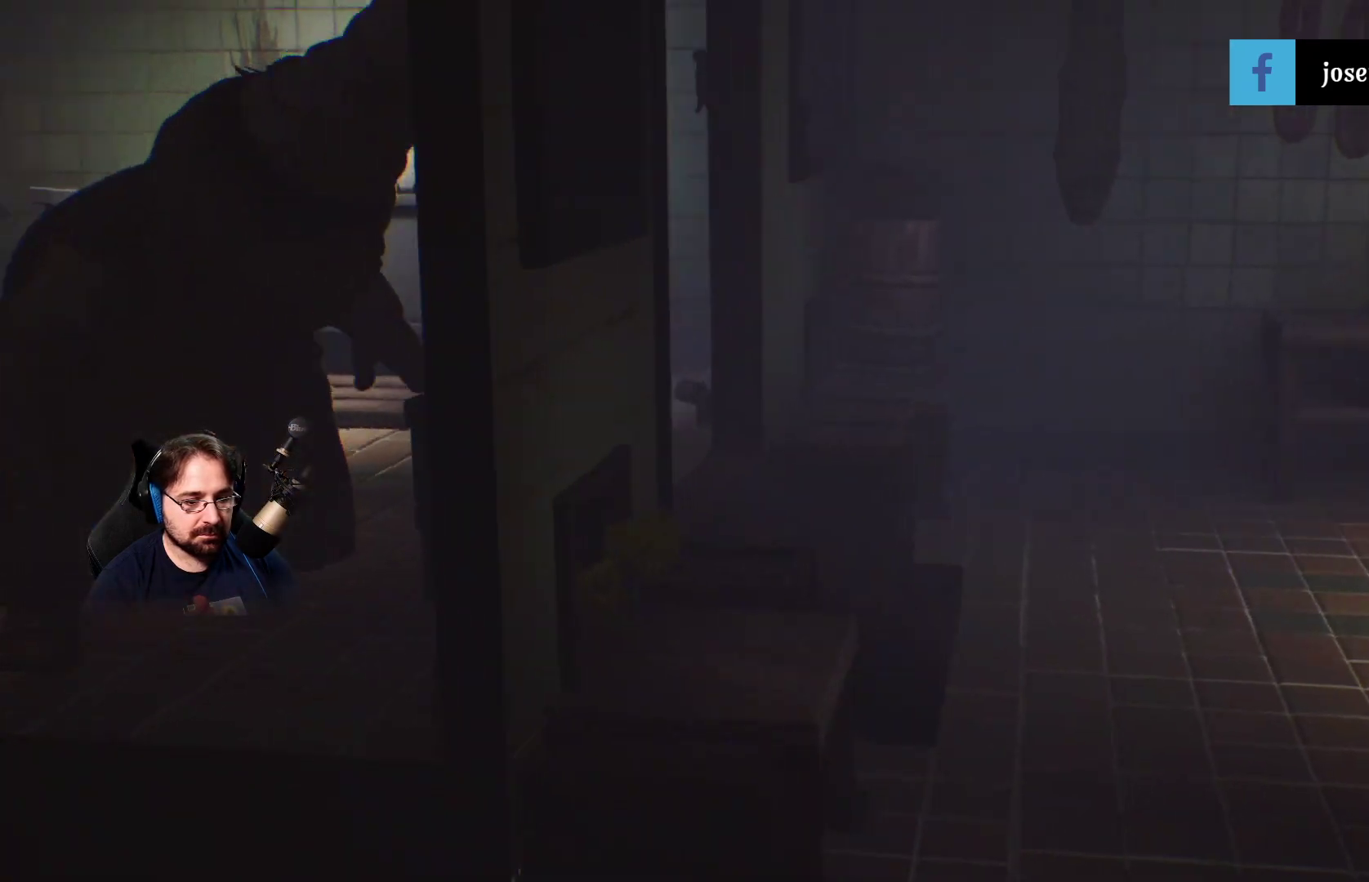
{"buttons": ["L2"], "left_stick": "right", "right_stick": "center", "events": [[100, "left_stick", "right"]]}
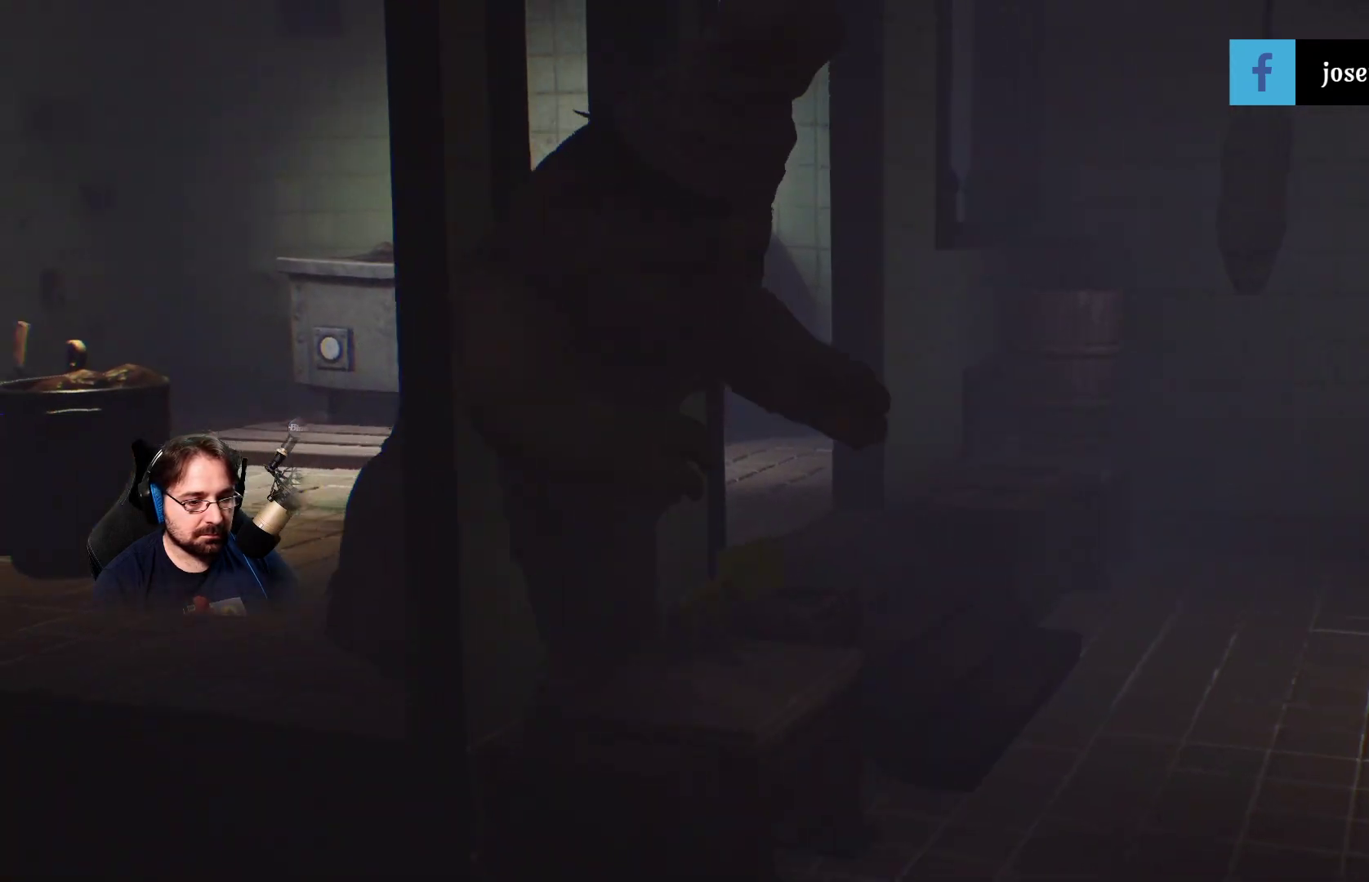
{"buttons": ["L2"], "left_stick": "right", "right_stick": "center", "events": [[100, "left_stick", "left"], [300, "left_stick", "right"]]}
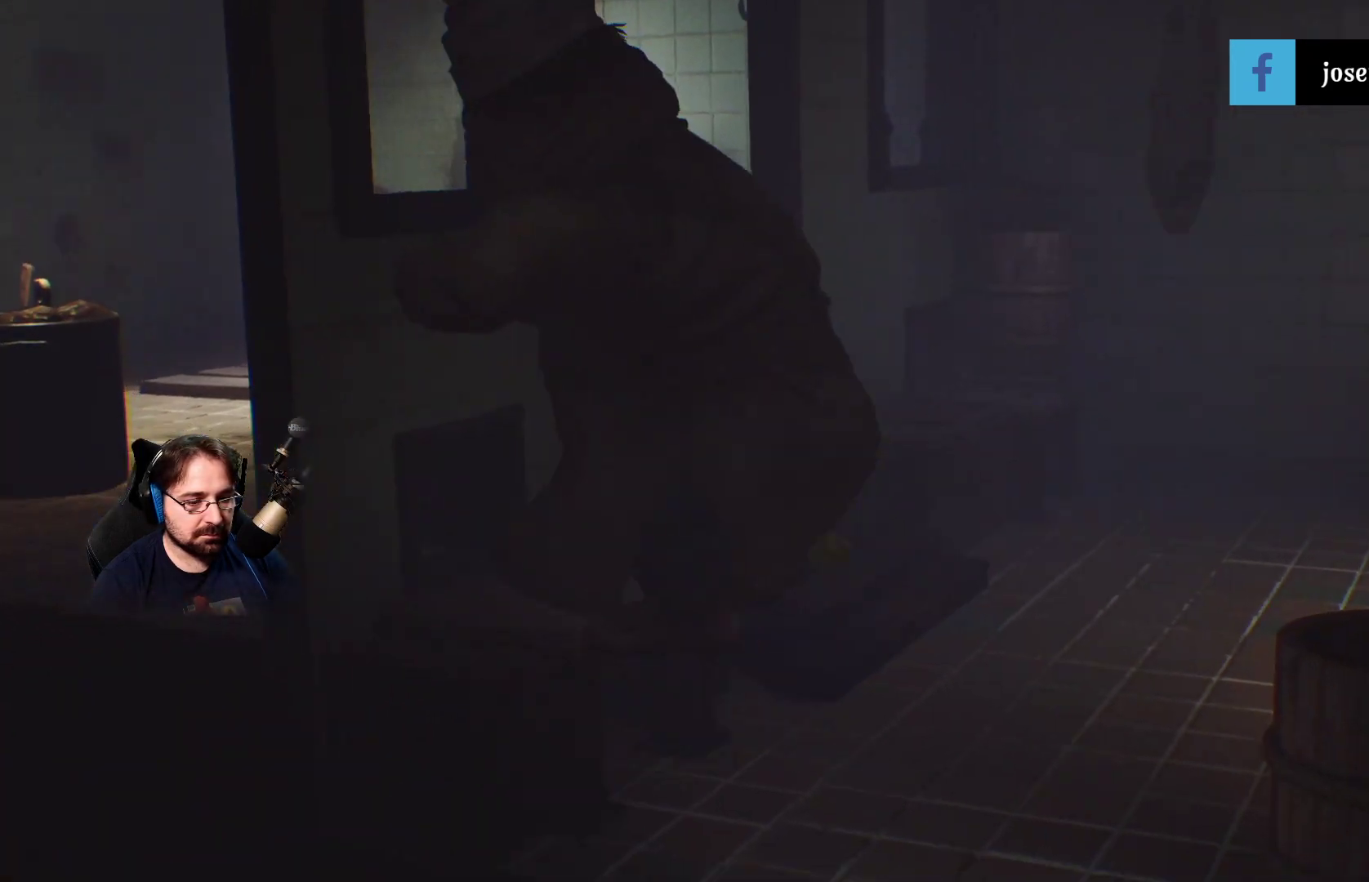
{"buttons": ["L2"], "left_stick": "right", "right_stick": "center", "events": []}
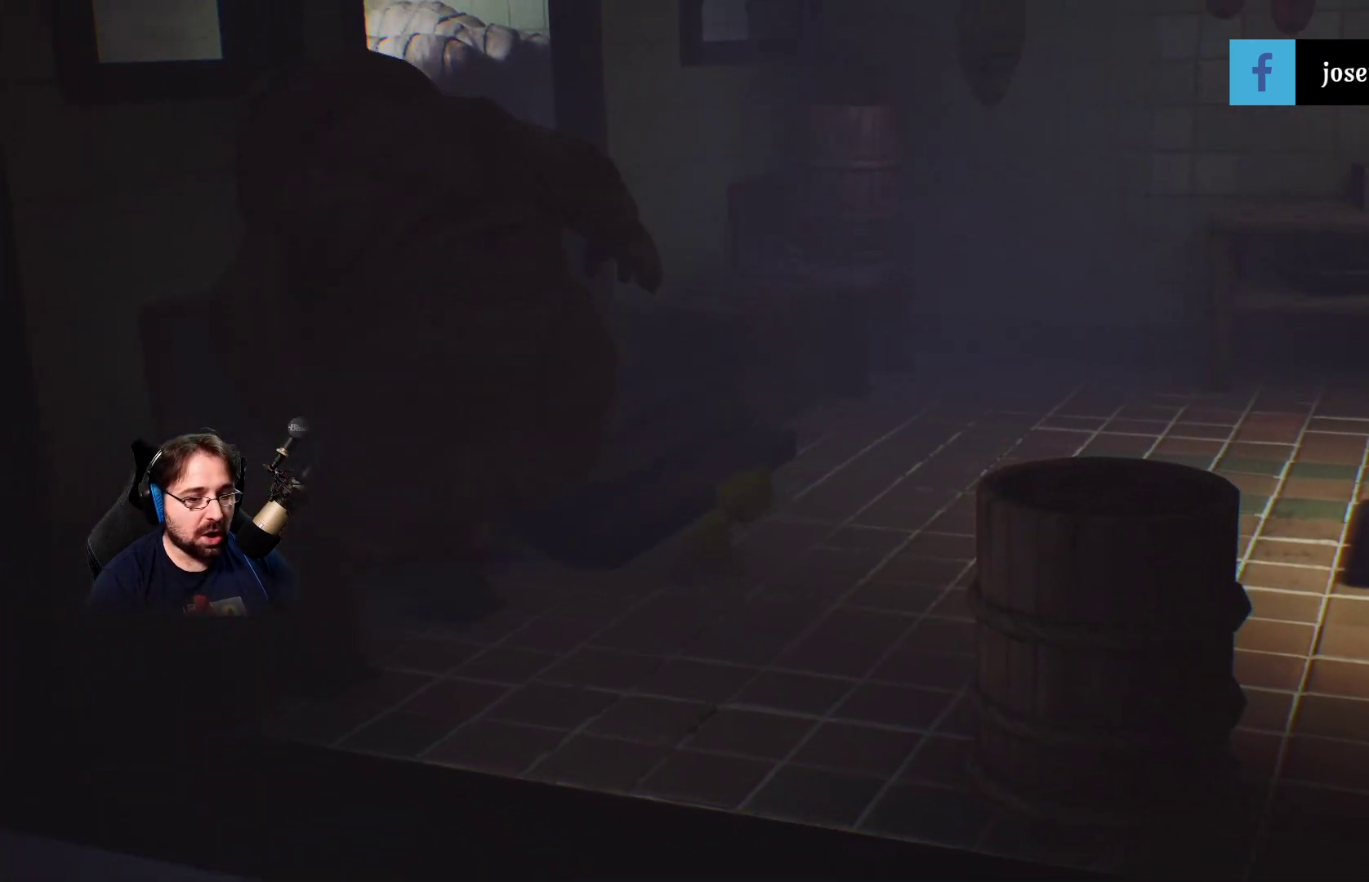
{"buttons": [], "left_stick": "right", "right_stick": "center", "events": [[267, "L2", "up"]]}
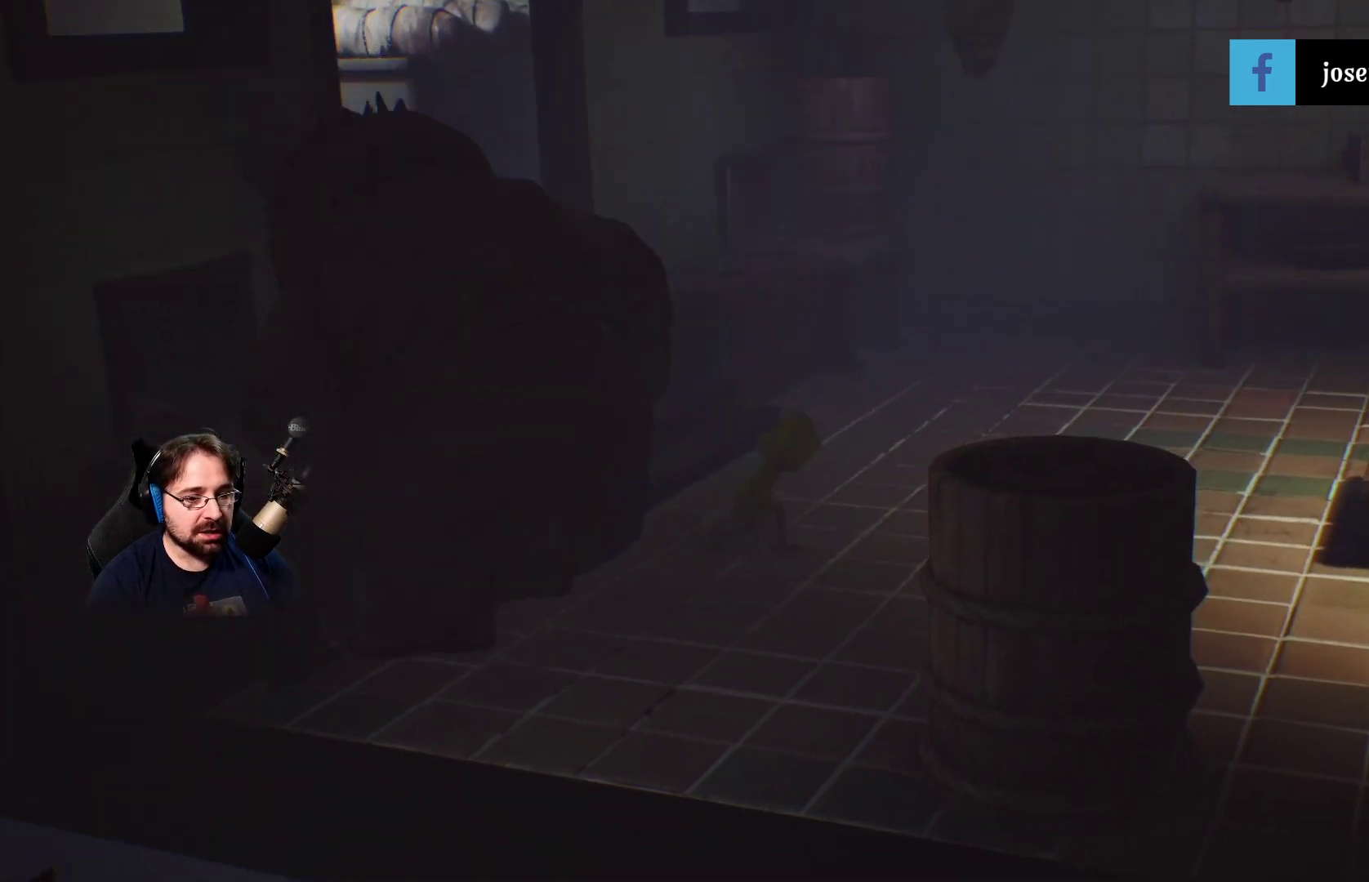
{"buttons": [], "left_stick": "right", "right_stick": "center", "events": [[100, "right_stick", "right"], [500, "right_stick", "center"]]}
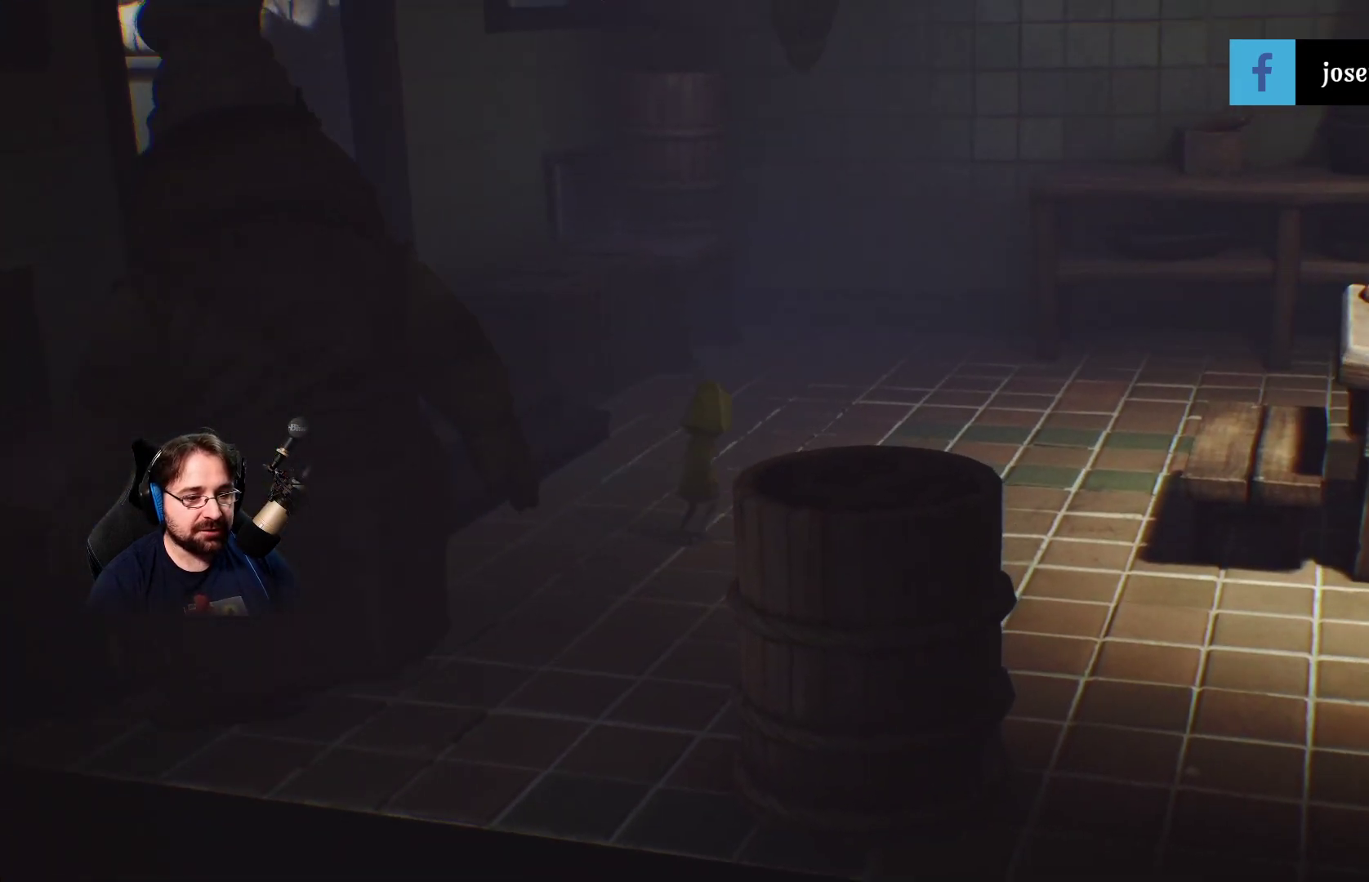
{"buttons": ["SQUARE"], "left_stick": "right", "right_stick": "center", "events": [[167, "SQUARE", "down"]]}
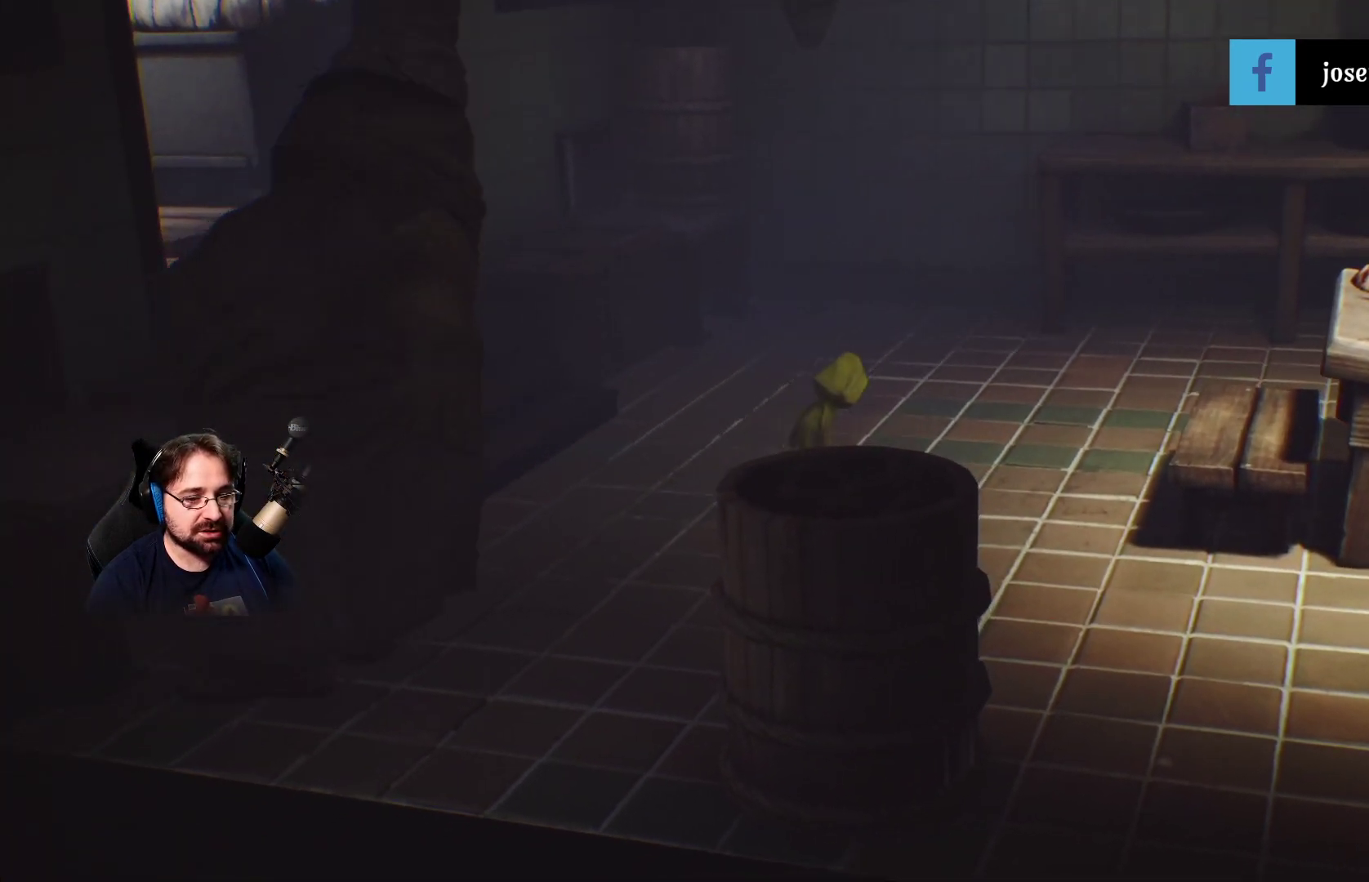
{"buttons": ["SQUARE"], "left_stick": "right", "right_stick": "center", "events": []}
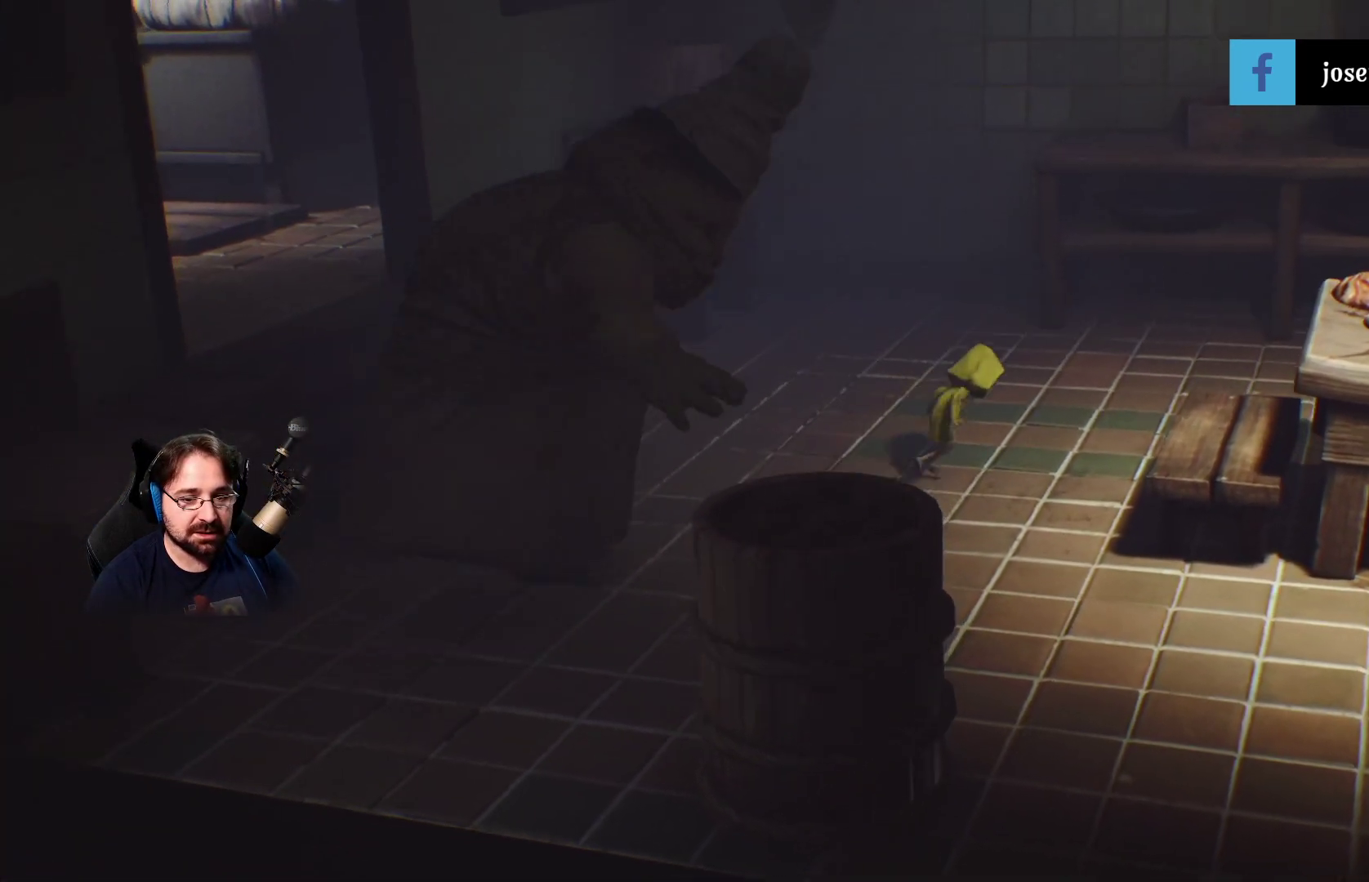
{"buttons": ["CROSS"], "left_stick": "down-right", "right_stick": "center", "events": [[133, "SQUARE", "up"], [267, "CROSS", "down"], [367, "left_stick", "down-right"]]}
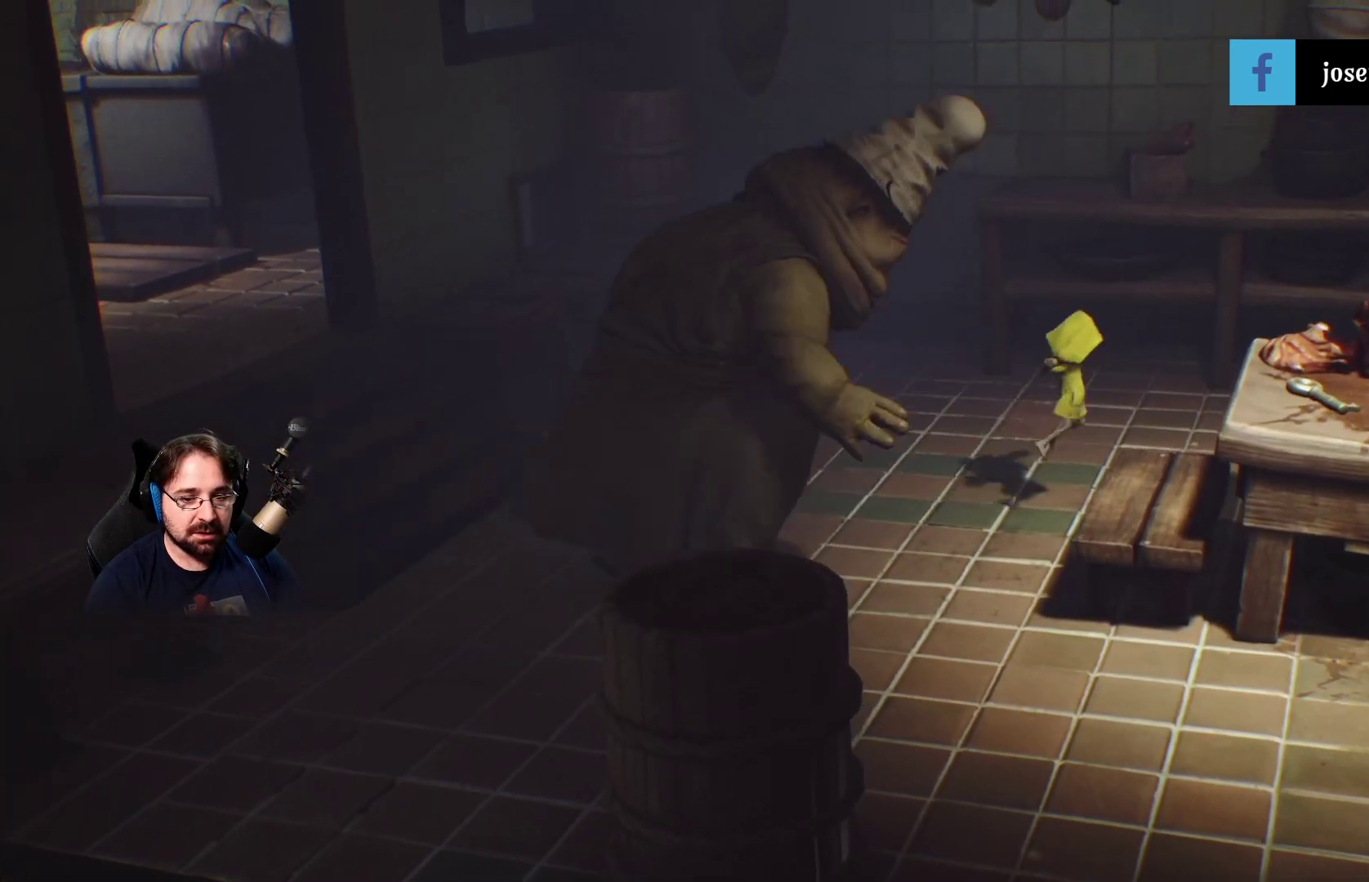
{"buttons": ["CROSS"], "left_stick": "down", "right_stick": "center", "events": [[100, "CROSS", "up"], [300, "CROSS", "down"], [400, "CROSS", "up"], [433, "left_stick", "down"], [467, "CROSS", "down"]]}
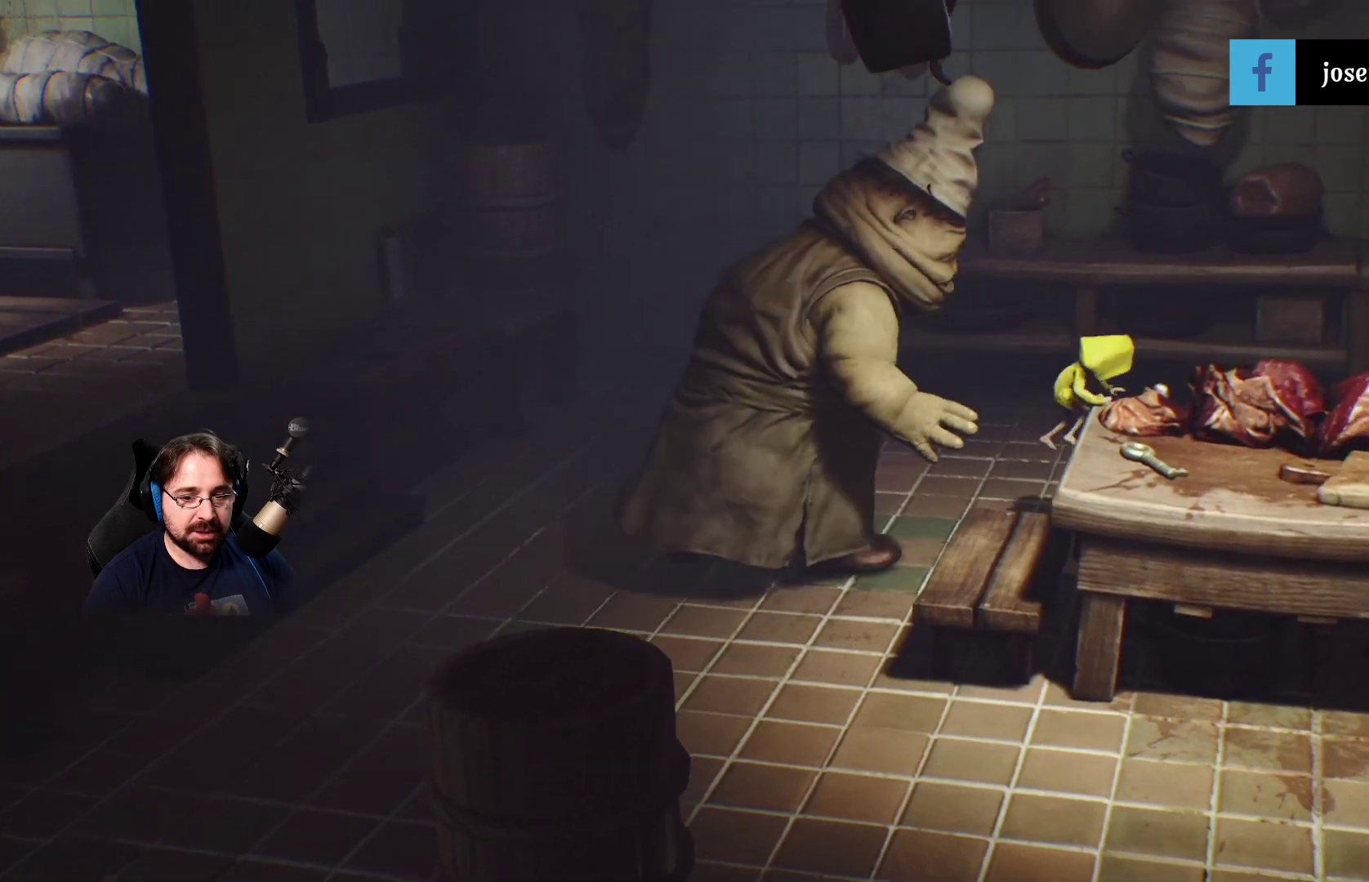
{"buttons": [], "left_stick": "down", "right_stick": "center", "events": [[167, "CROSS", "up"]]}
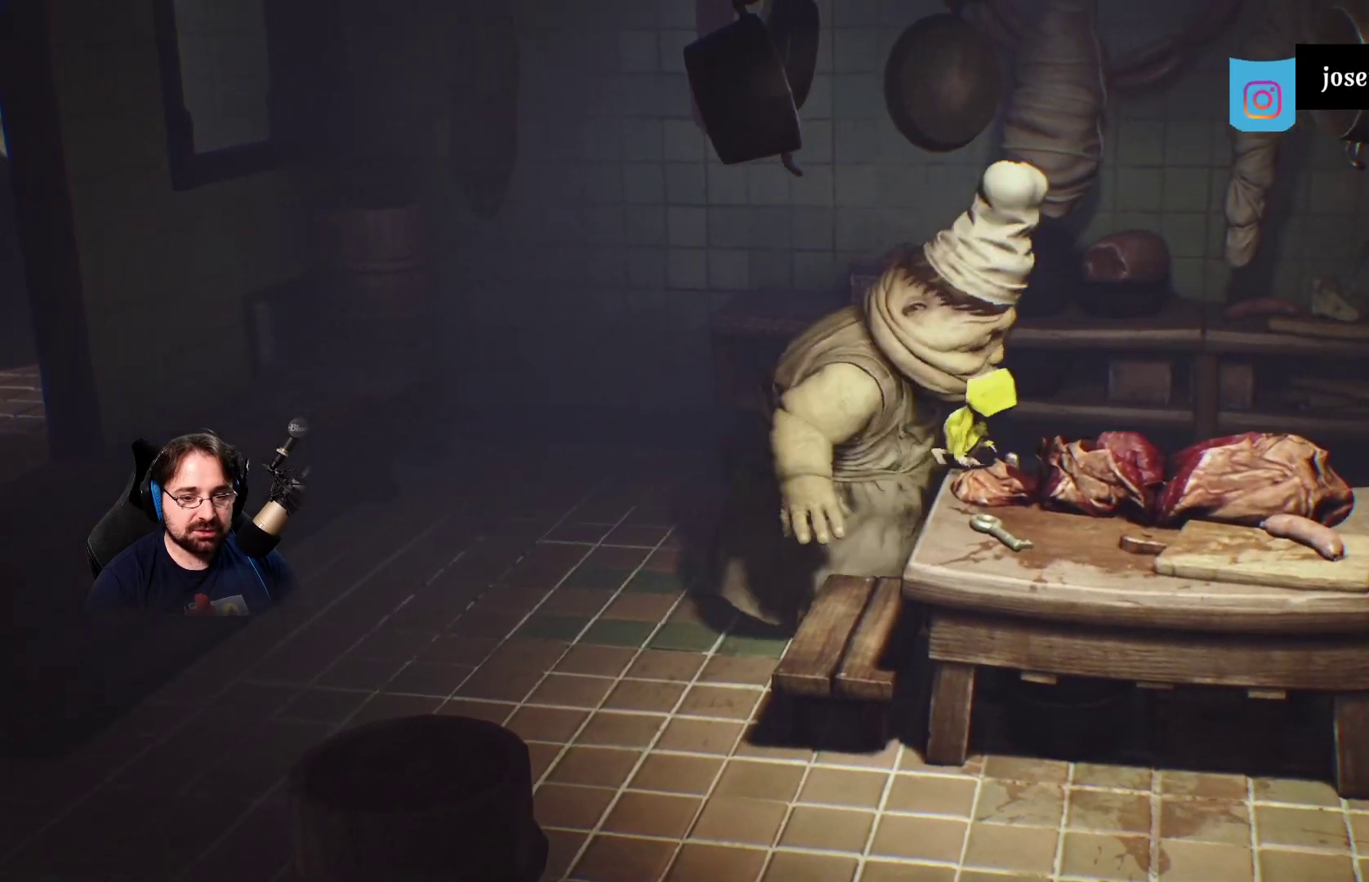
{"buttons": ["CROSS"], "left_stick": "down", "right_stick": "center", "events": [[333, "CROSS", "down"]]}
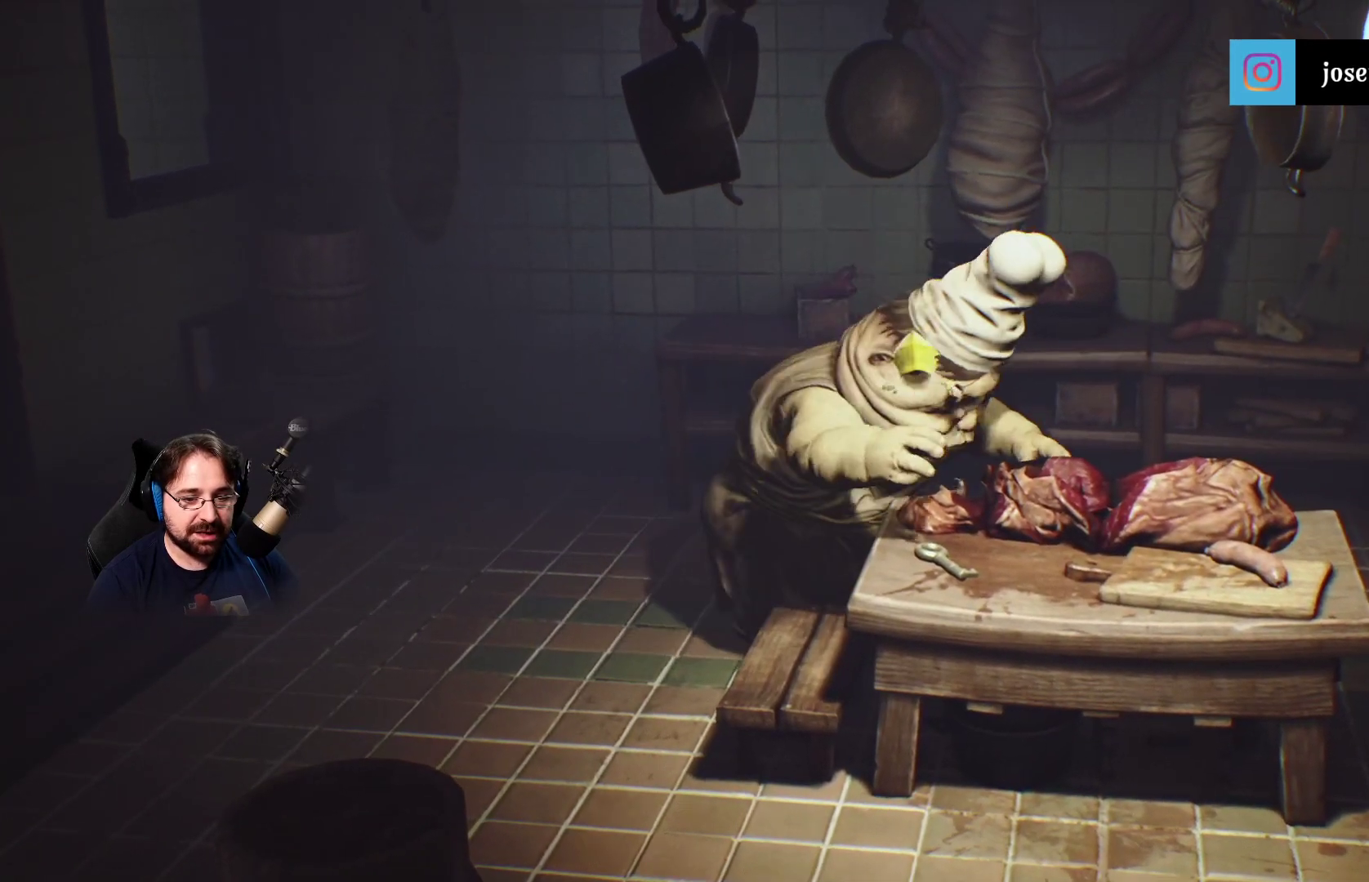
{"buttons": [], "left_stick": "down", "right_stick": "center", "events": [[33, "CROSS", "up"], [167, "CROSS", "down"], [433, "CROSS", "up"]]}
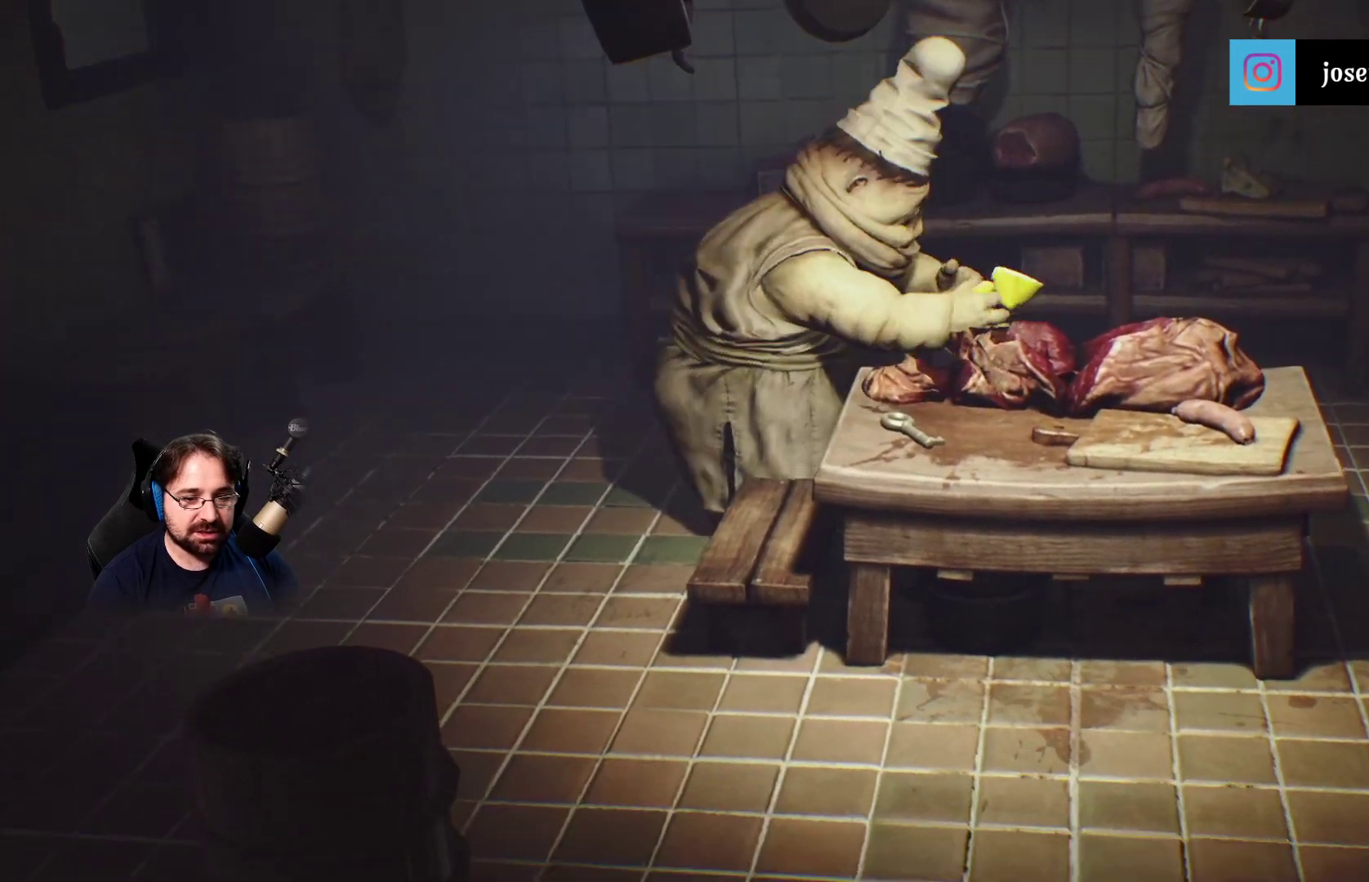
{"buttons": [], "left_stick": "up", "right_stick": "center", "events": [[433, "left_stick", "up"]]}
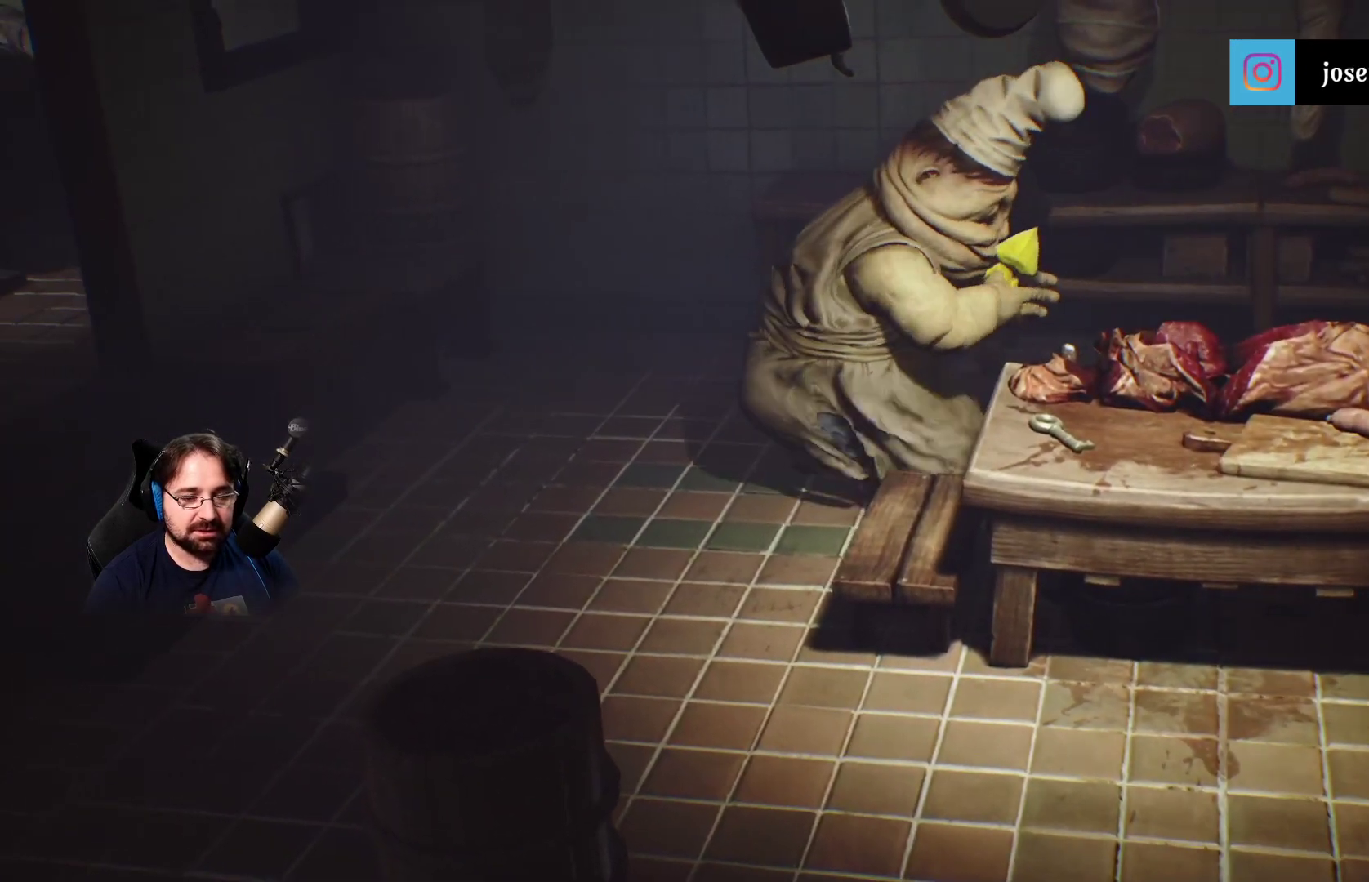
{"buttons": [], "left_stick": "center", "right_stick": "center", "events": [[267, "left_stick", "center"]]}